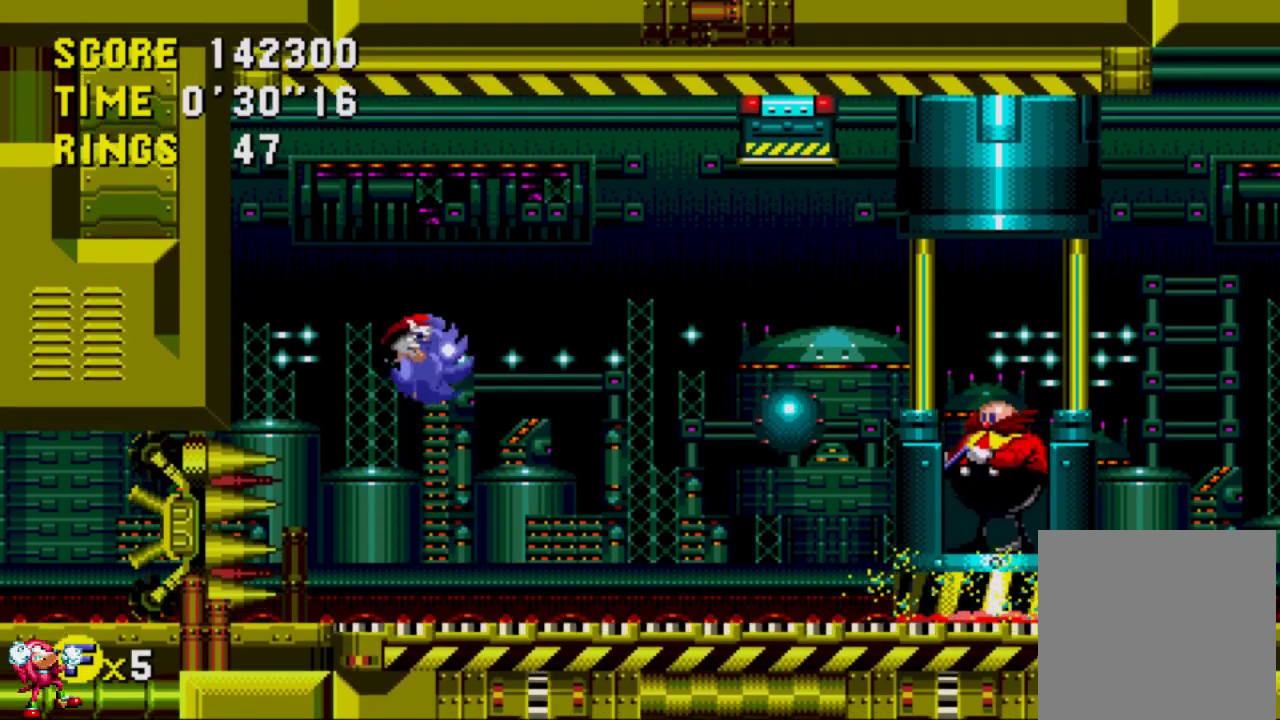
Gameplay with a controller (Xbox layout); each line is a JSON object with the inputs held at the frame after it. "events" lists button and stick changes between this image and that frame as [ms after this image, input, new state], when the widget could be followed in between. Not read: L3 R3.
{"buttons": ["DPAD_RIGHT"], "left_stick": "center", "right_stick": "center", "events": [[483, "A", "up"]]}
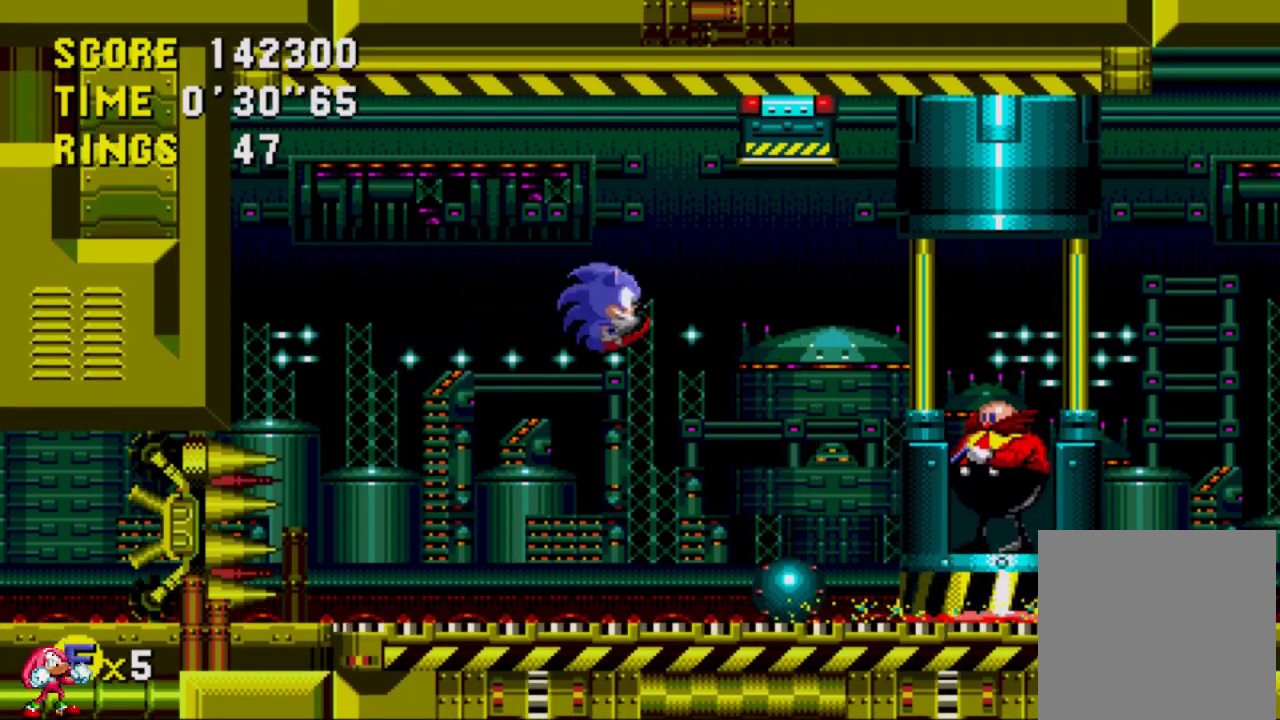
{"buttons": ["DPAD_RIGHT"], "left_stick": "center", "right_stick": "center", "events": [[17, "DPAD_RIGHT", "up"], [17, "DPAD_UP", "down"], [50, "DPAD_UP", "up"], [83, "DPAD_LEFT", "down"], [383, "DPAD_UP", "down"], [400, "DPAD_LEFT", "up"], [450, "DPAD_RIGHT", "down"], [450, "DPAD_UP", "up"]]}
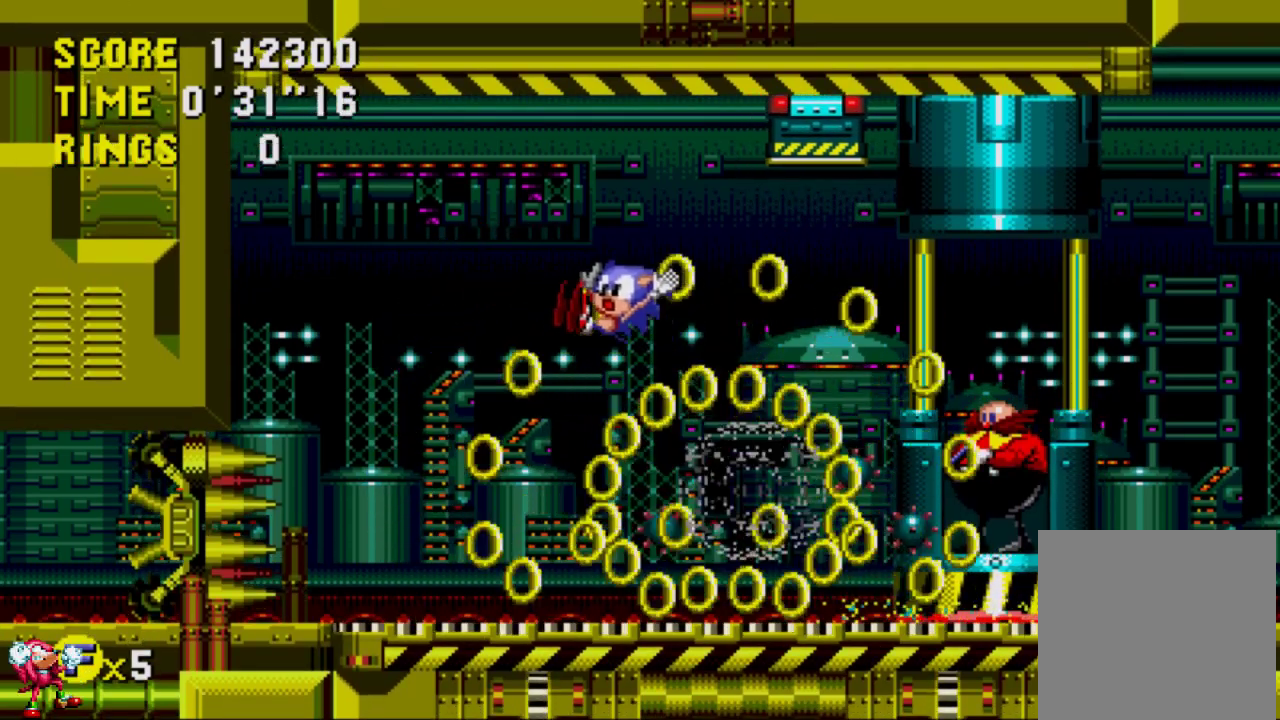
{"buttons": [], "left_stick": "center", "right_stick": "center", "events": [[50, "DPAD_RIGHT", "up"]]}
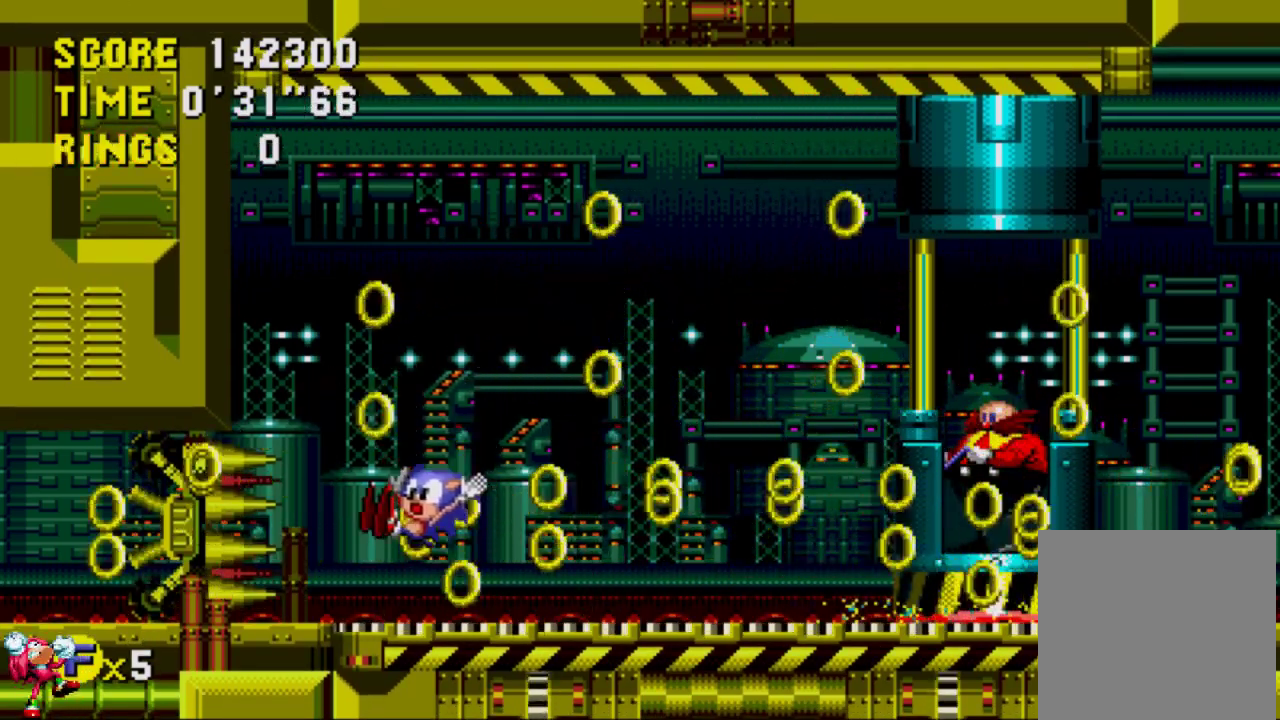
{"buttons": [], "left_stick": "center", "right_stick": "center", "events": [[117, "DPAD_RIGHT", "down"], [283, "DPAD_RIGHT", "up"]]}
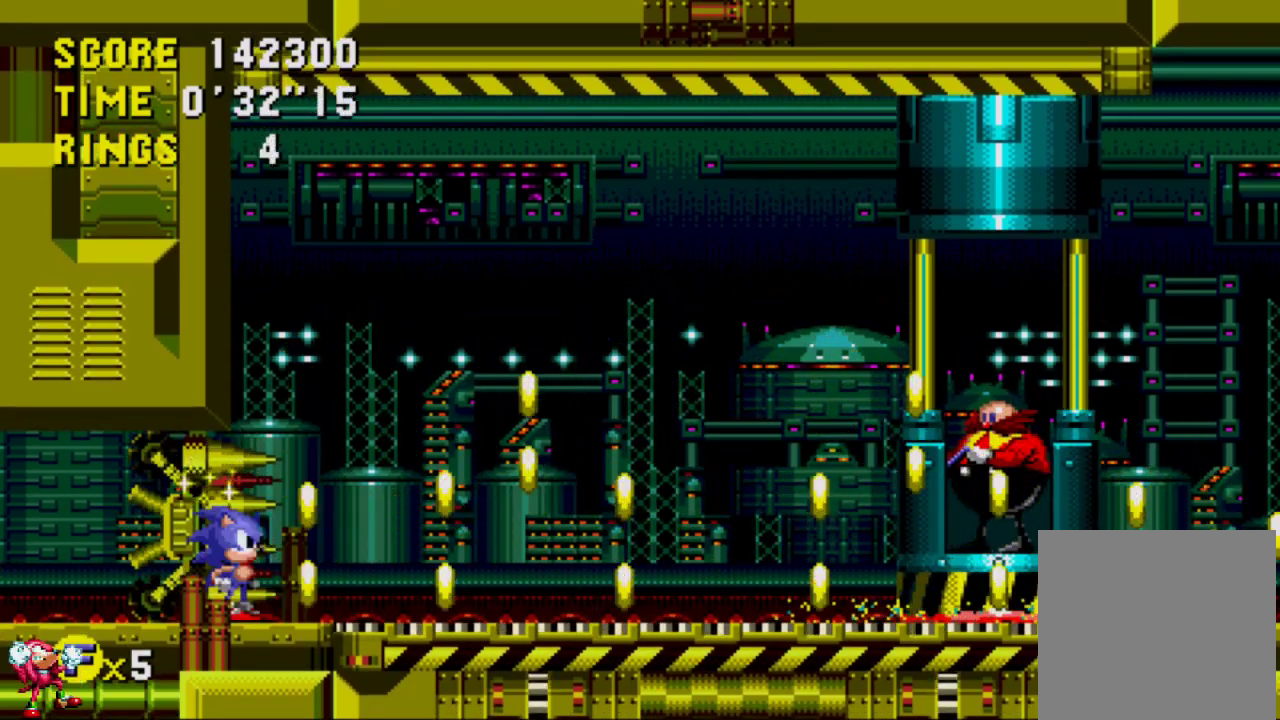
{"buttons": ["A", "DPAD_UP"], "left_stick": "center", "right_stick": "center", "events": [[17, "DPAD_UP", "down"], [117, "A", "down"]]}
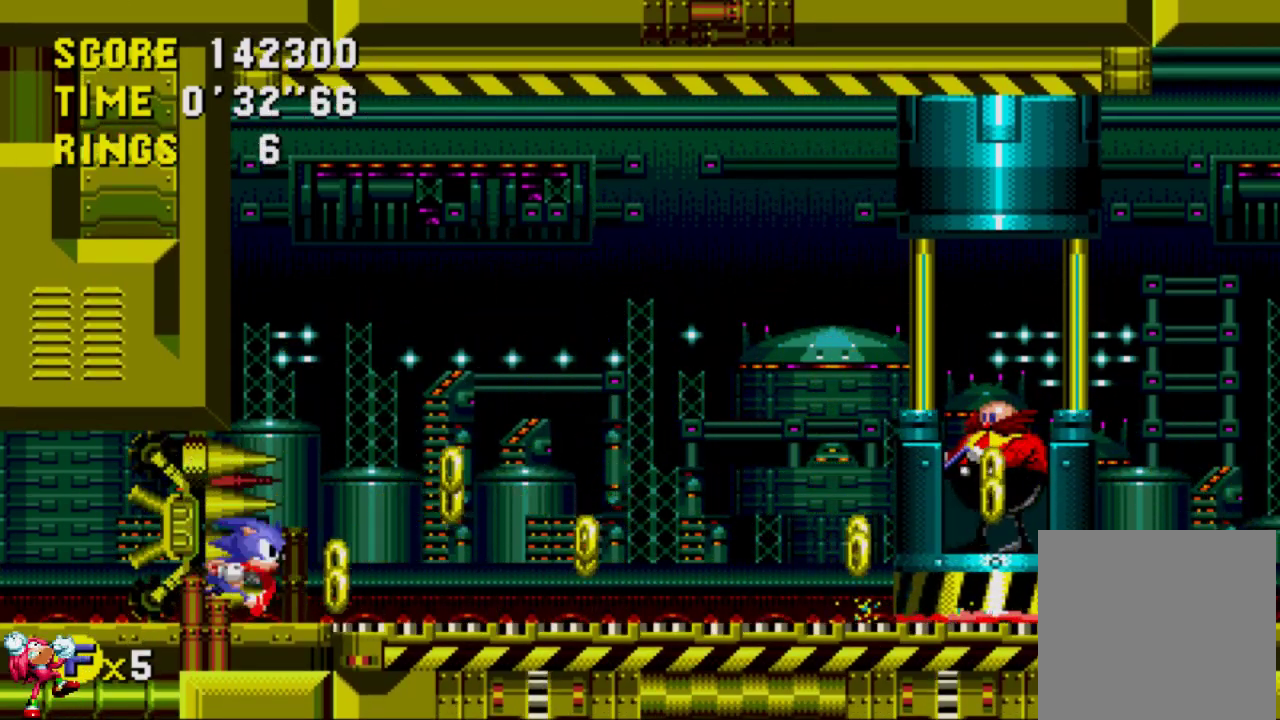
{"buttons": ["DPAD_RIGHT"], "left_stick": "center", "right_stick": "center", "events": [[150, "DPAD_RIGHT", "down"], [217, "DPAD_UP", "up"], [250, "A", "up"]]}
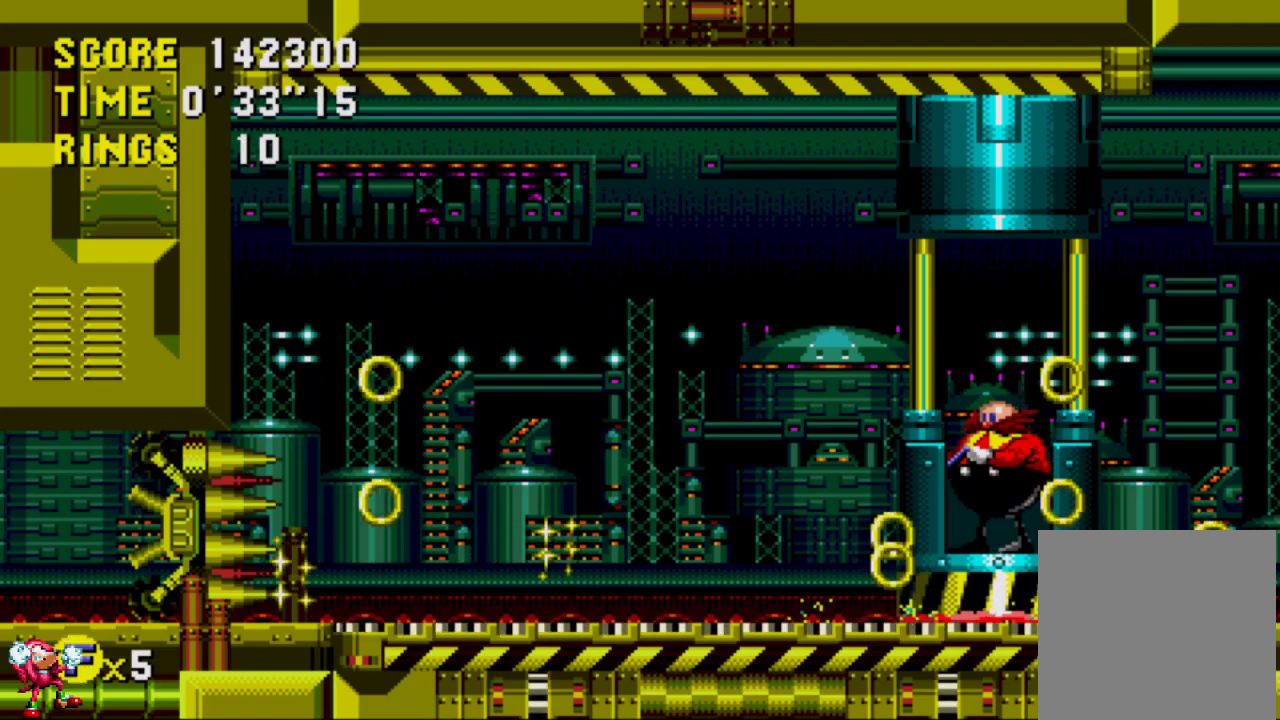
{"buttons": ["DPAD_RIGHT"], "left_stick": "center", "right_stick": "center", "events": []}
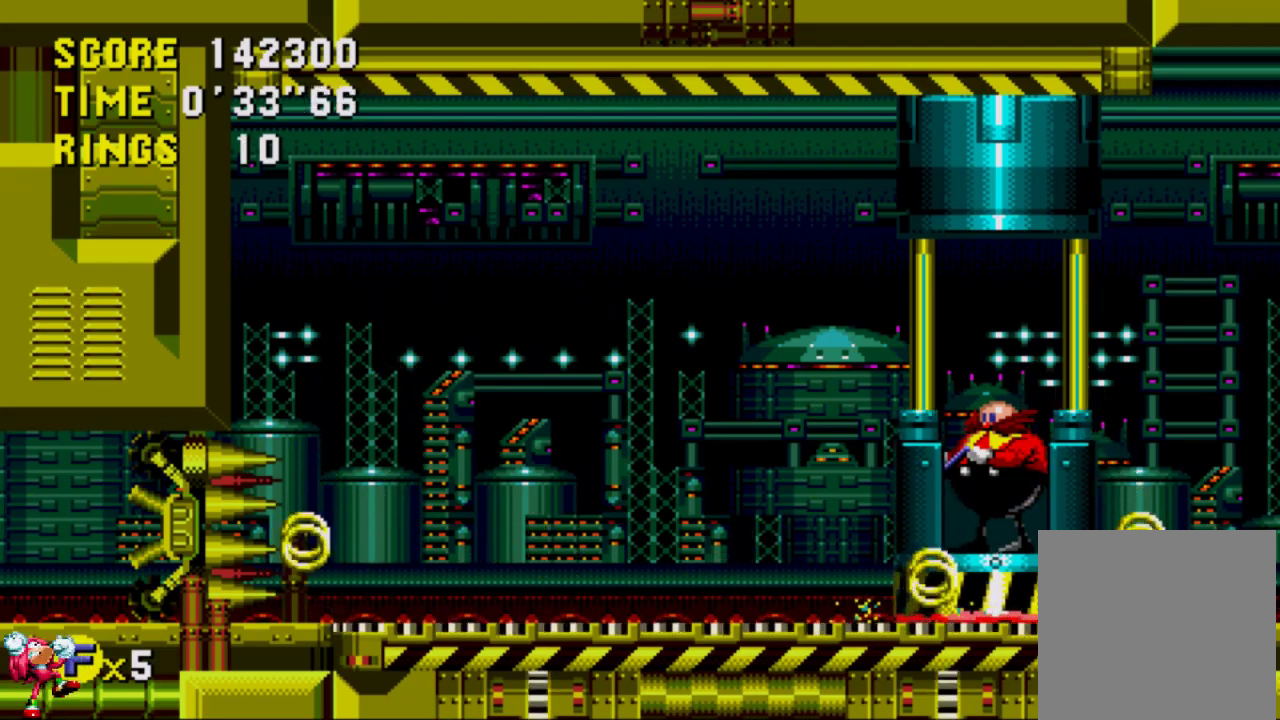
{"buttons": ["DPAD_RIGHT"], "left_stick": "center", "right_stick": "center", "events": []}
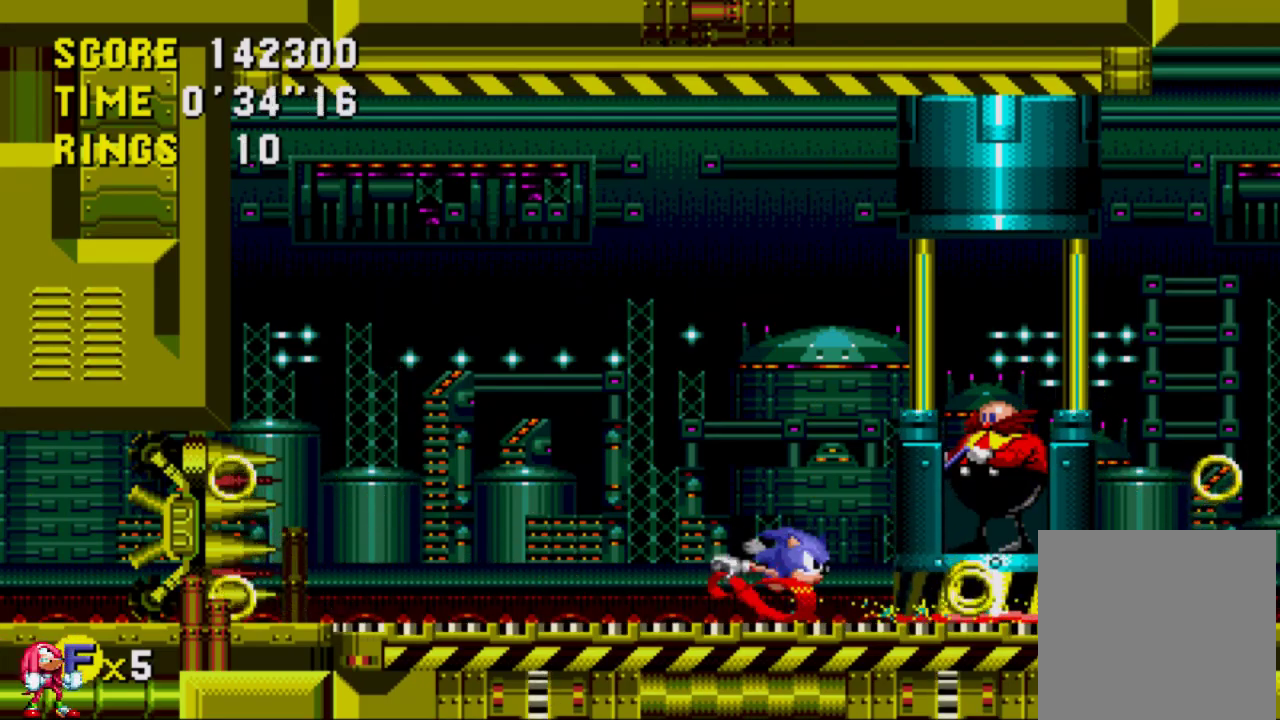
{"buttons": ["DPAD_RIGHT"], "left_stick": "center", "right_stick": "down", "events": [[317, "right_stick", "down-right"], [450, "right_stick", "down"]]}
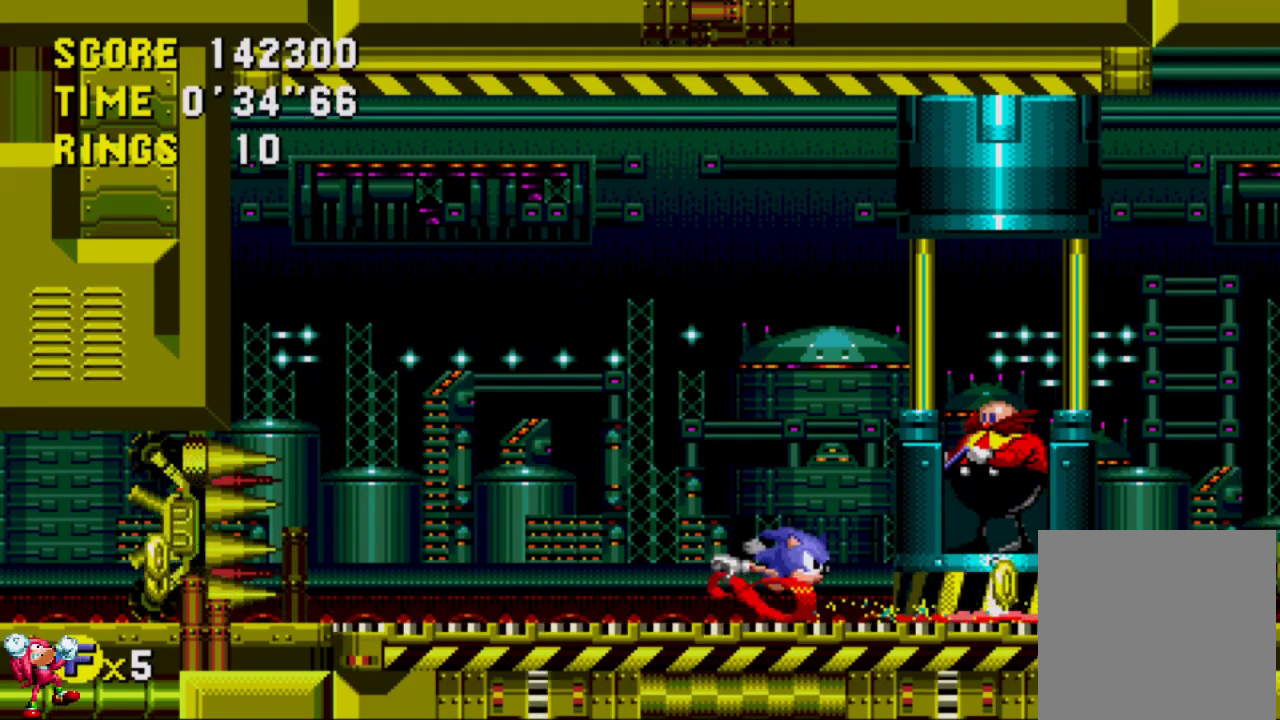
{"buttons": ["DPAD_RIGHT"], "left_stick": "center", "right_stick": "right", "events": [[150, "right_stick", "right"]]}
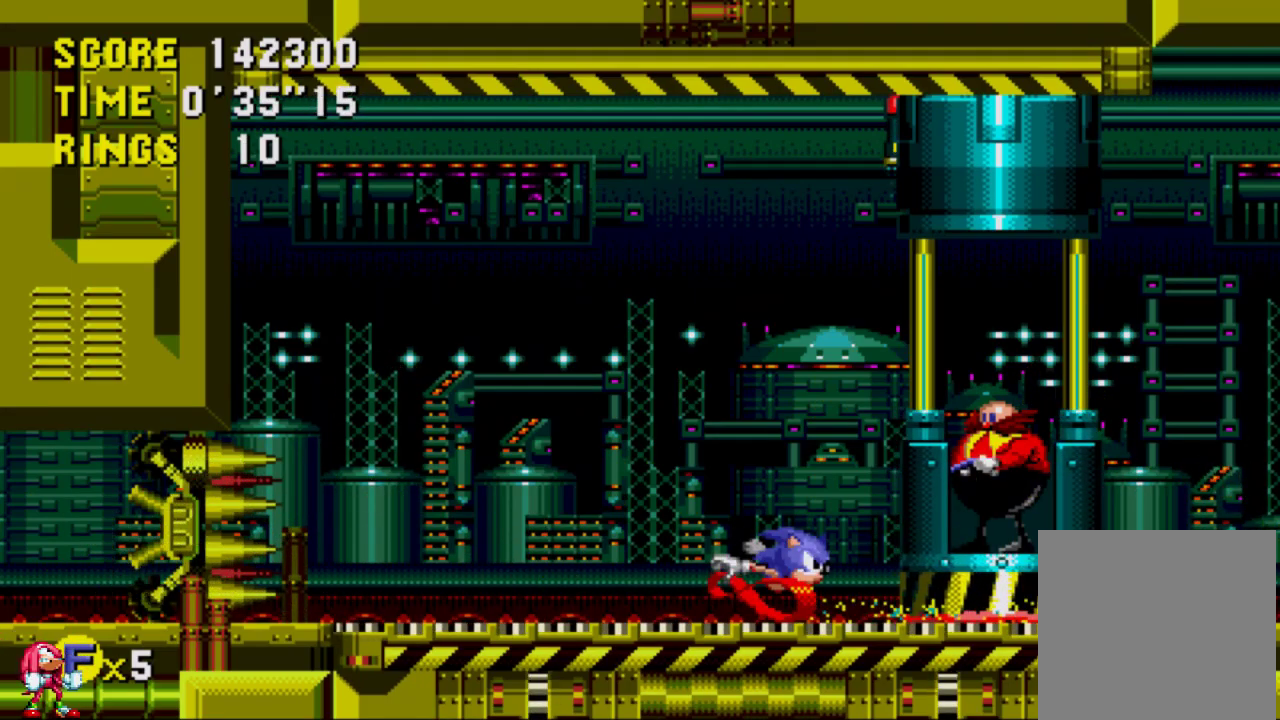
{"buttons": ["DPAD_RIGHT"], "left_stick": "center", "right_stick": "up-left", "events": [[17, "right_stick", "left"], [383, "right_stick", "up"], [483, "right_stick", "up-left"]]}
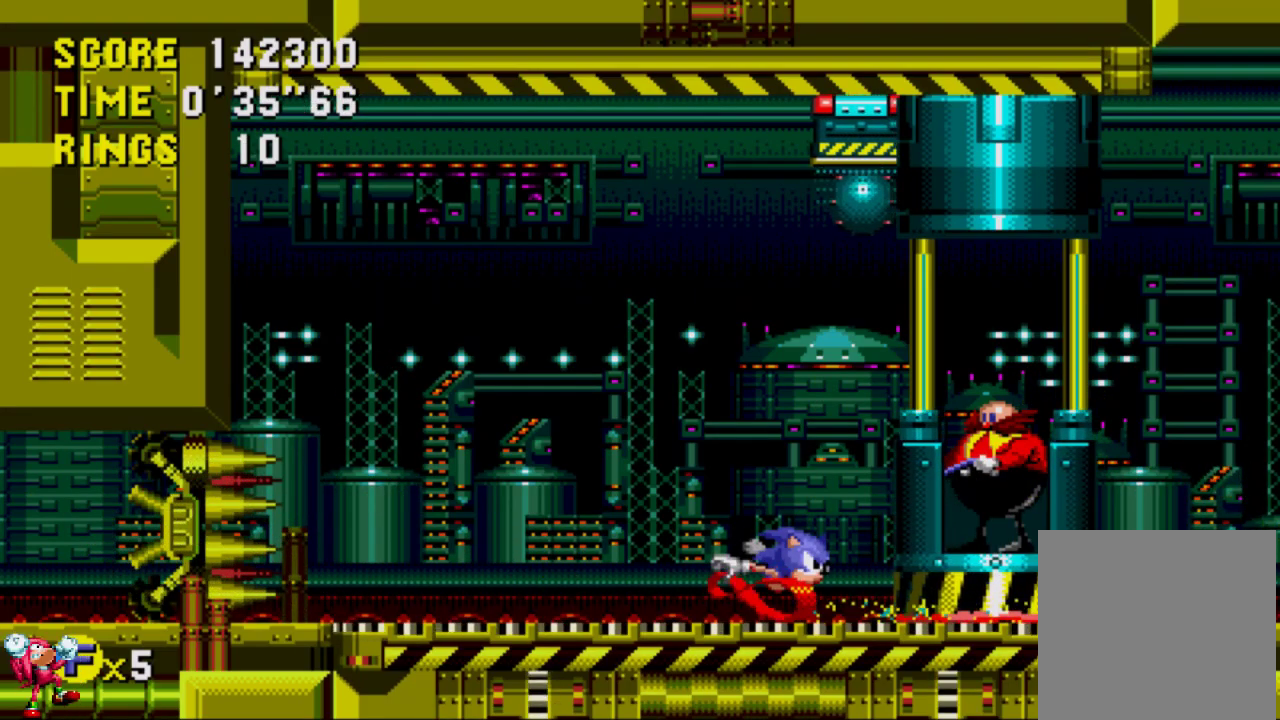
{"buttons": ["DPAD_RIGHT"], "left_stick": "center", "right_stick": "center", "events": [[283, "right_stick", "center"]]}
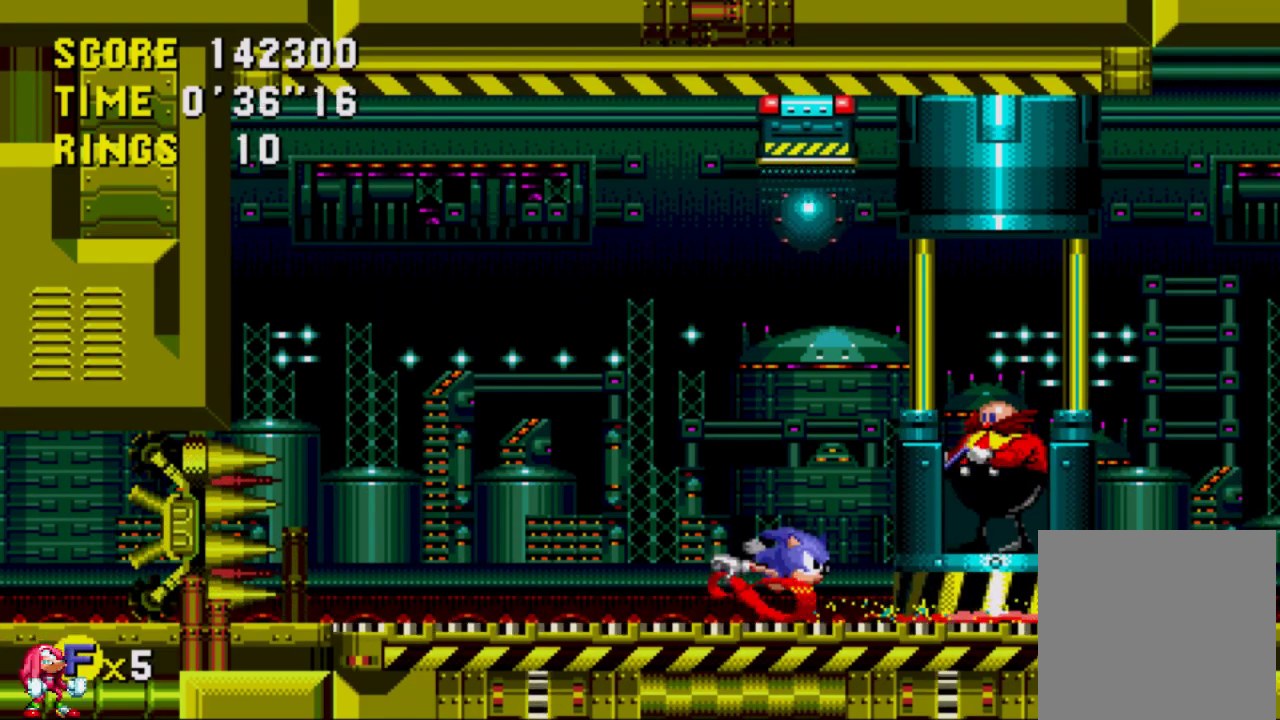
{"buttons": [], "left_stick": "center", "right_stick": "center", "events": [[383, "DPAD_RIGHT", "up"]]}
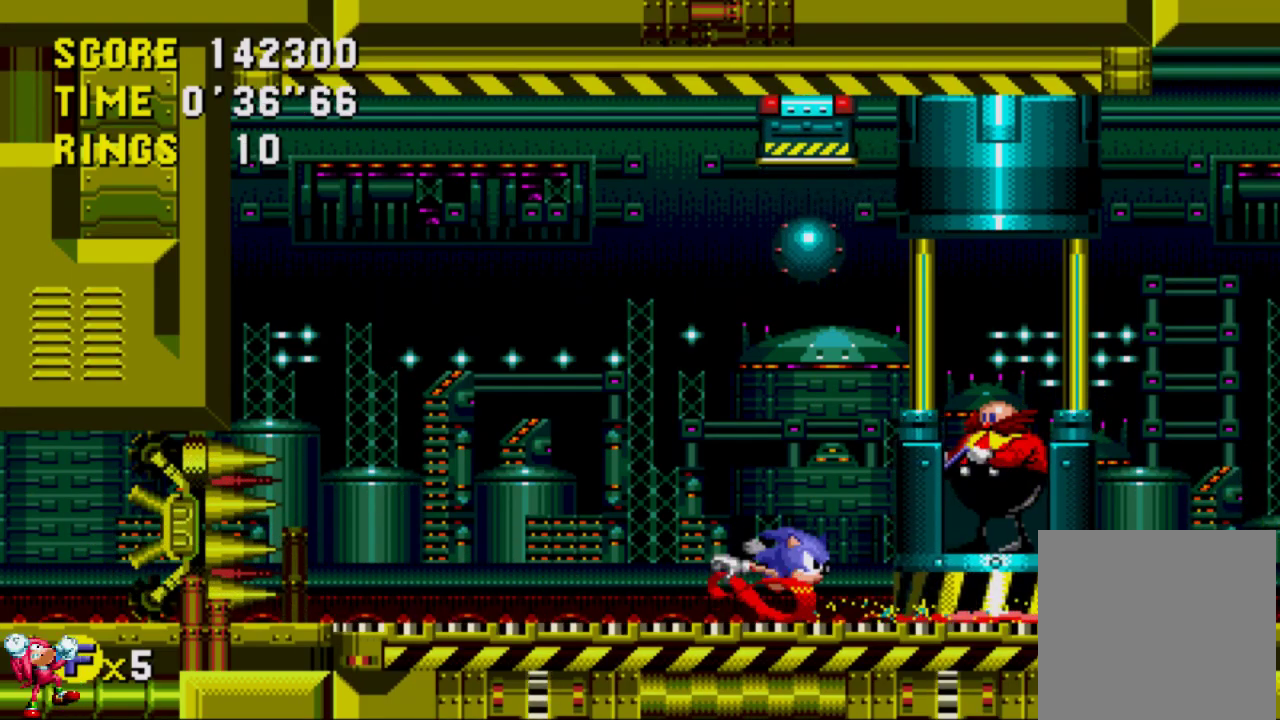
{"buttons": [], "left_stick": "center", "right_stick": "center", "events": []}
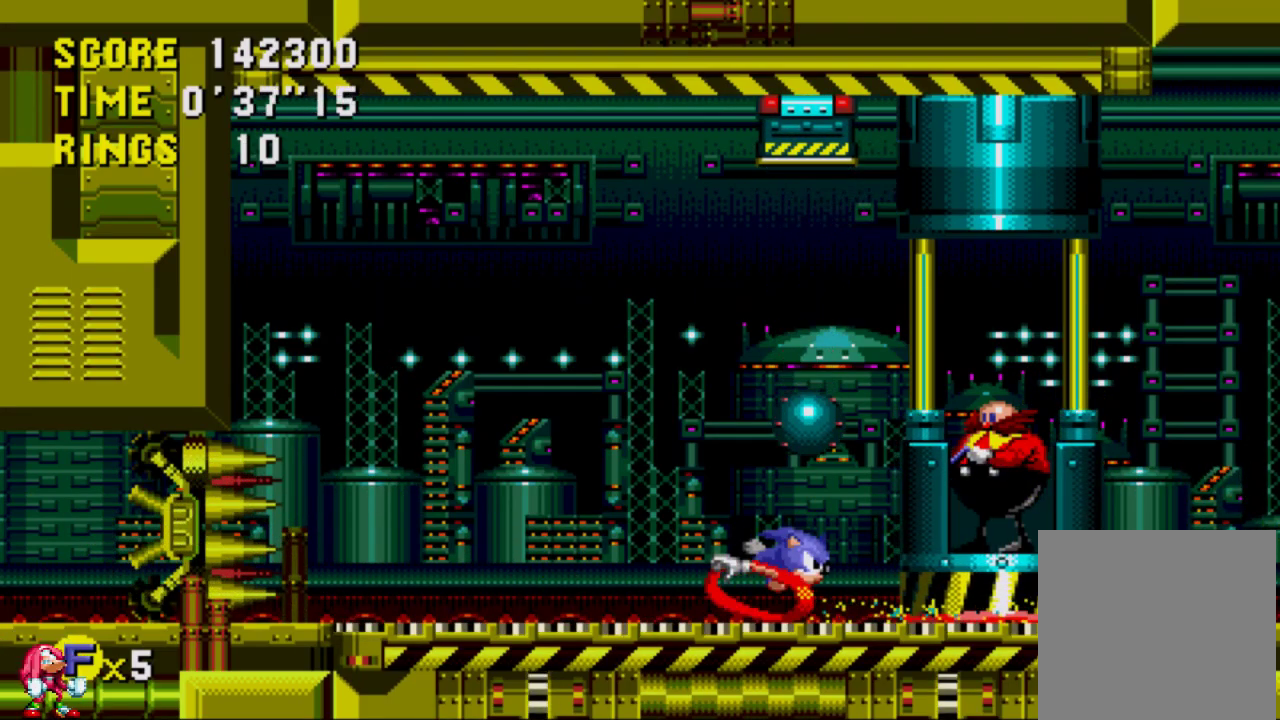
{"buttons": ["DPAD_RIGHT"], "left_stick": "center", "right_stick": "center", "events": [[417, "DPAD_RIGHT", "down"]]}
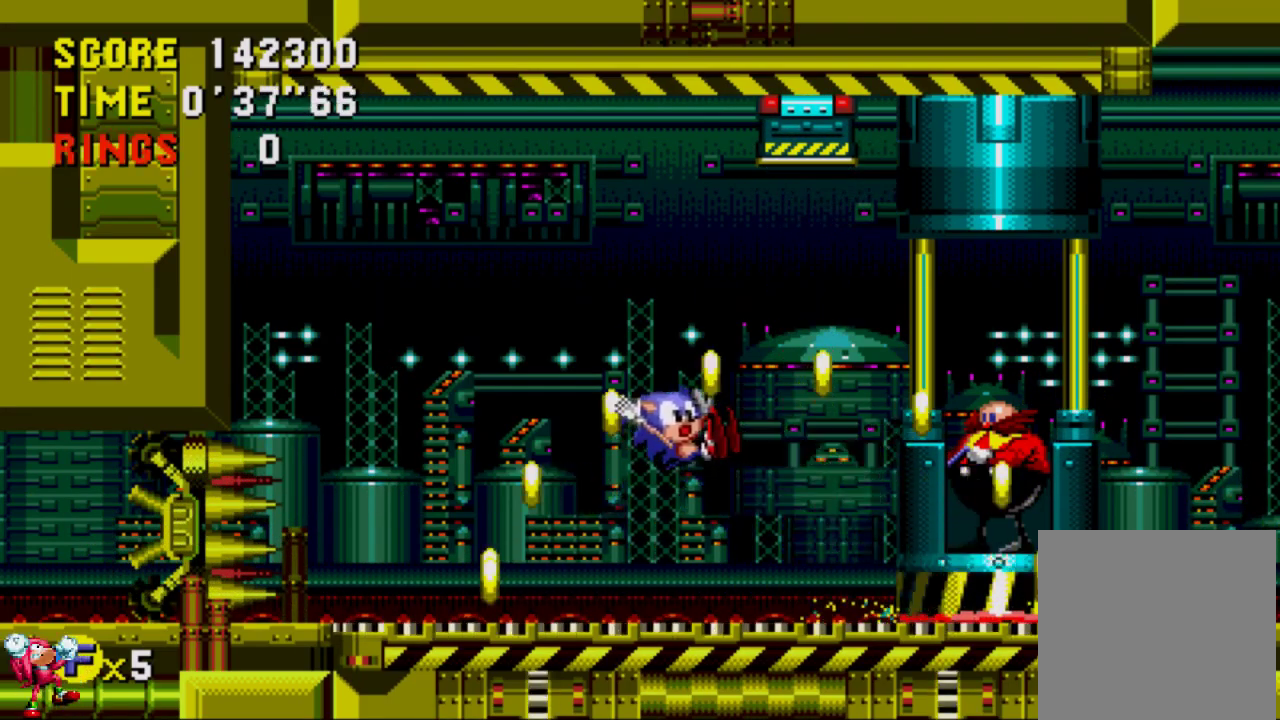
{"buttons": ["A", "DPAD_RIGHT"], "left_stick": "center", "right_stick": "center", "events": [[417, "A", "down"]]}
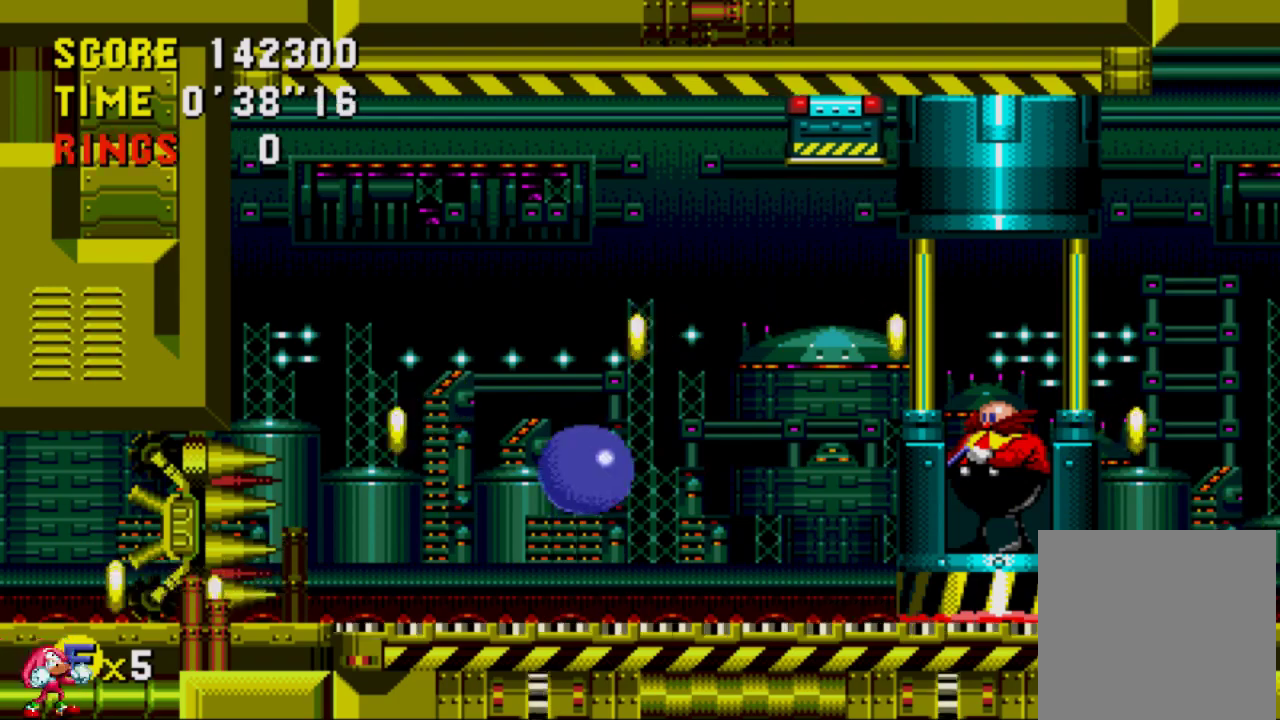
{"buttons": ["DPAD_RIGHT"], "left_stick": "center", "right_stick": "center", "events": [[17, "A", "up"]]}
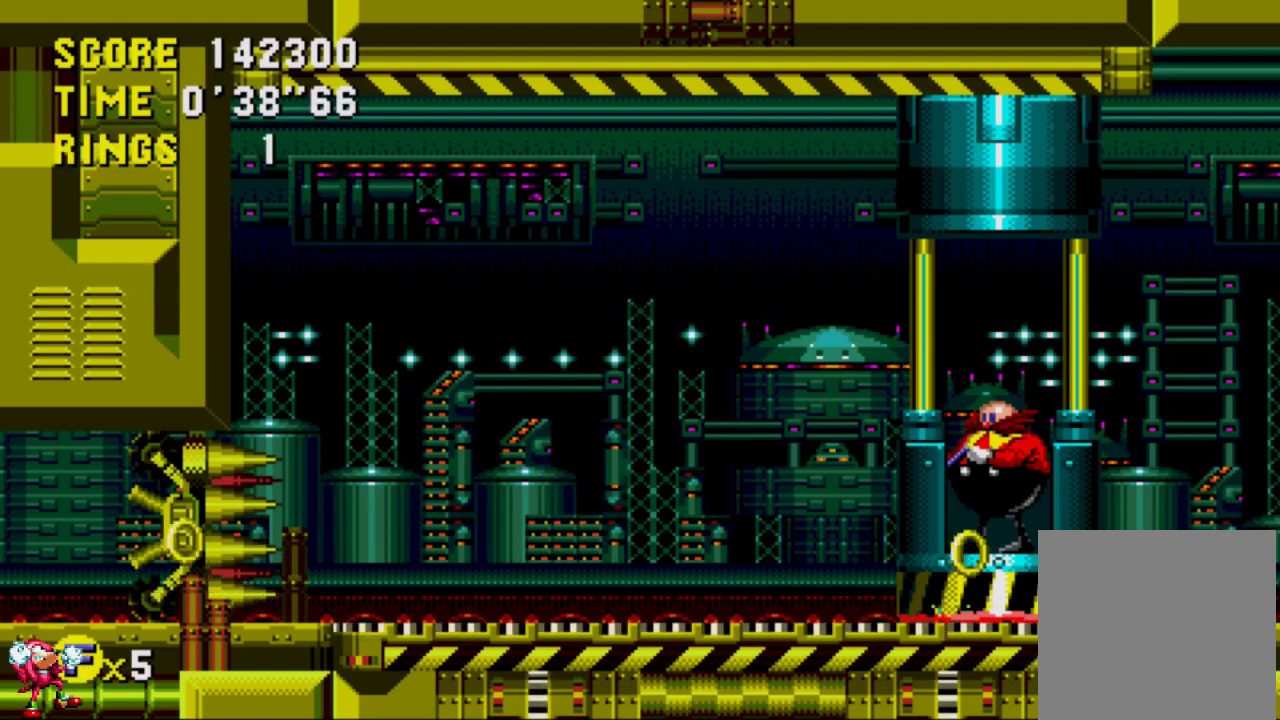
{"buttons": ["DPAD_RIGHT"], "left_stick": "center", "right_stick": "center", "events": []}
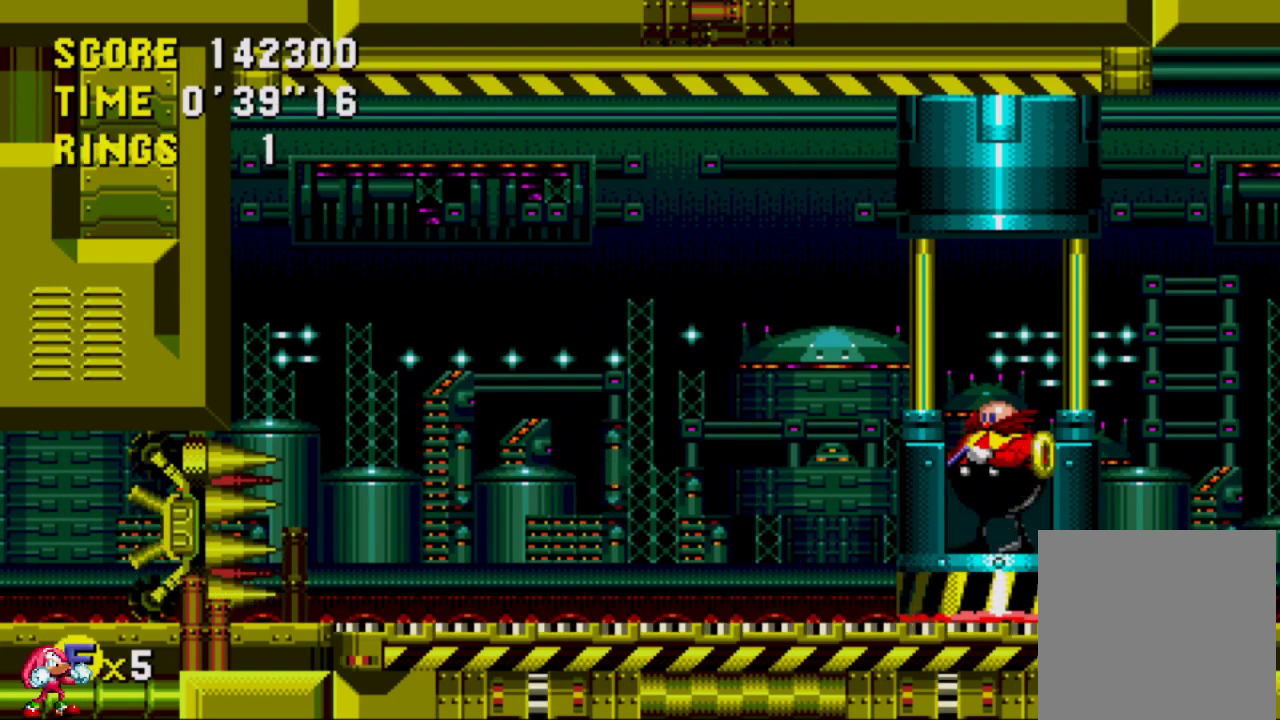
{"buttons": ["DPAD_RIGHT"], "left_stick": "center", "right_stick": "center", "events": []}
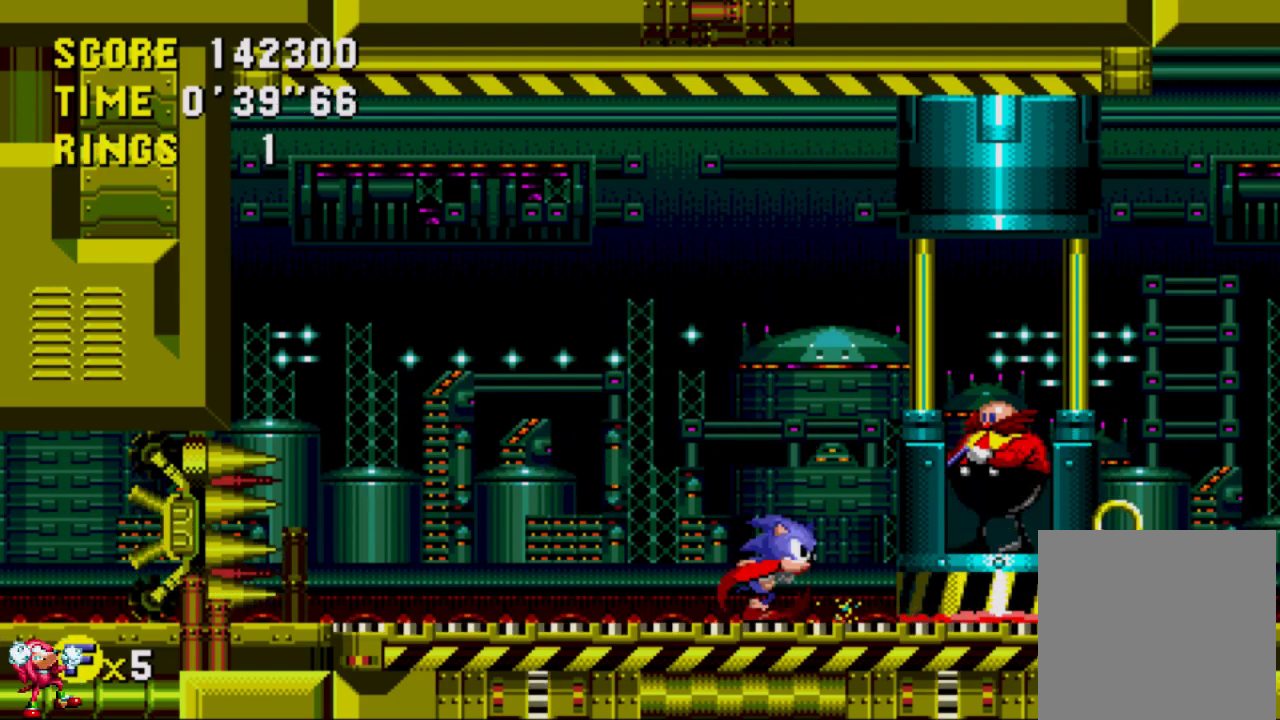
{"buttons": ["DPAD_RIGHT"], "left_stick": "center", "right_stick": "center", "events": []}
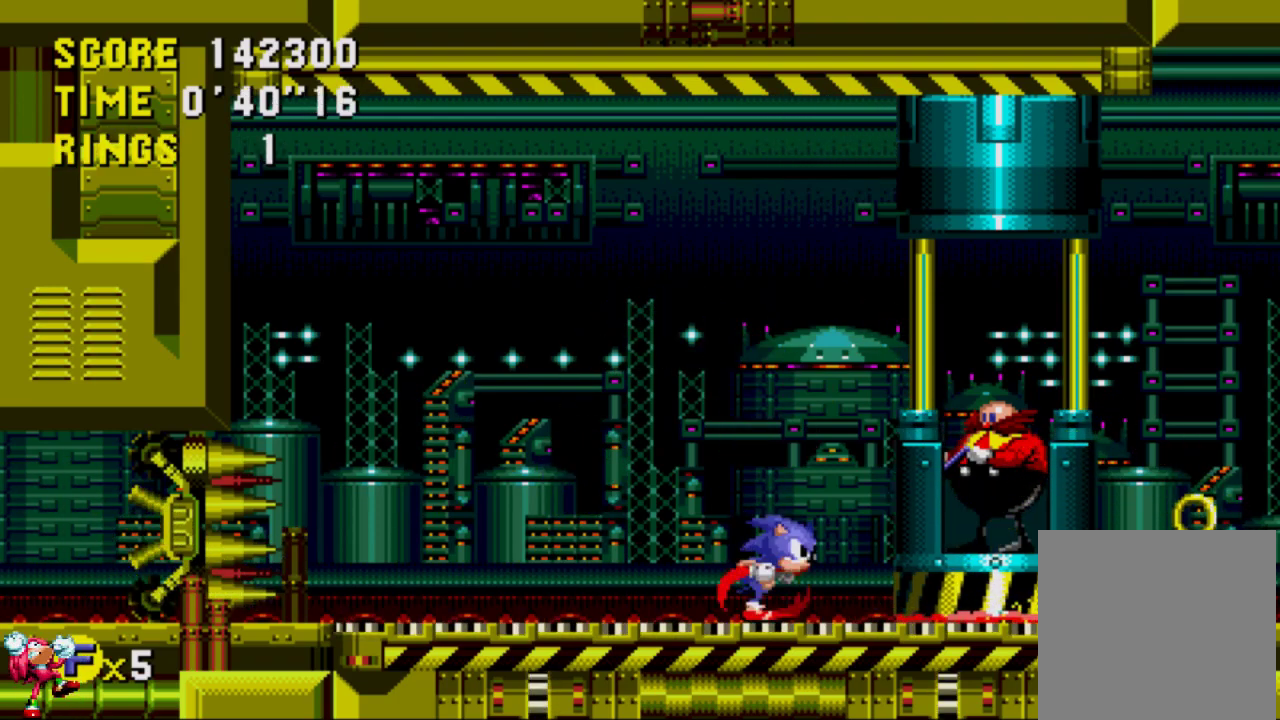
{"buttons": ["DPAD_RIGHT"], "left_stick": "center", "right_stick": "center", "events": []}
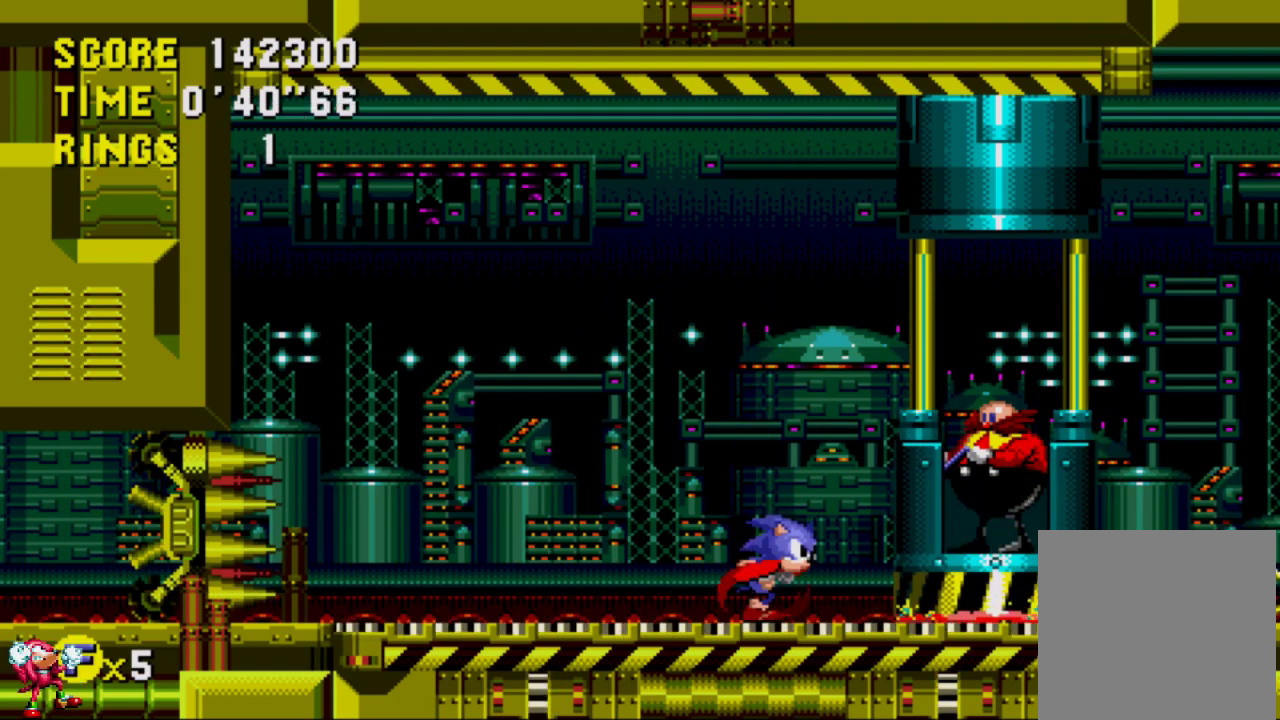
{"buttons": ["DPAD_RIGHT"], "left_stick": "center", "right_stick": "center", "events": []}
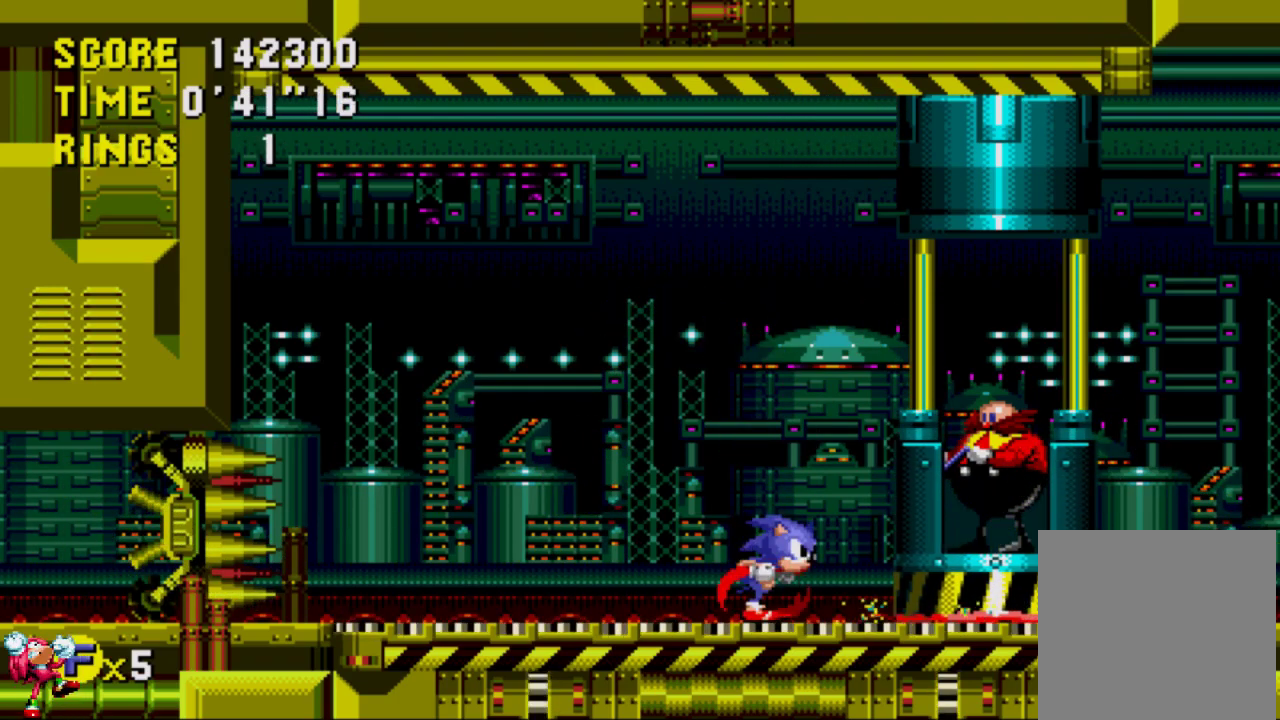
{"buttons": ["DPAD_RIGHT"], "left_stick": "center", "right_stick": "center", "events": []}
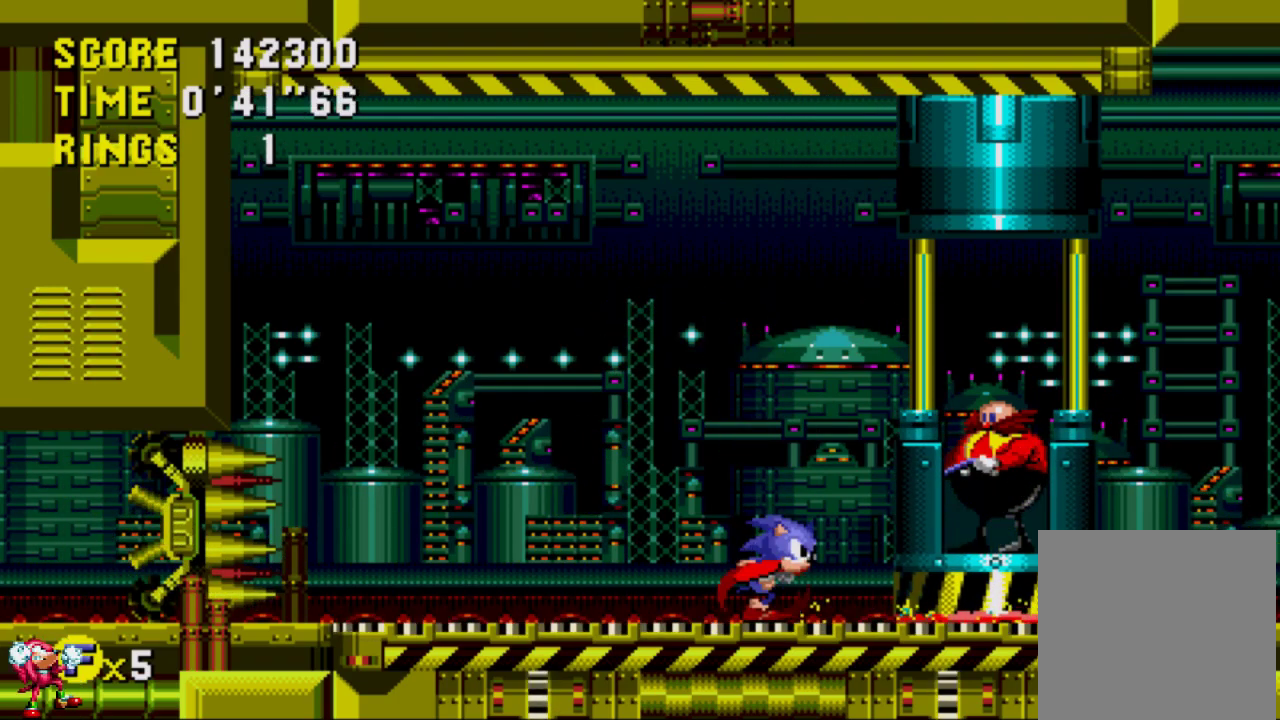
{"buttons": ["DPAD_RIGHT"], "left_stick": "center", "right_stick": "center", "events": [[350, "R1", "down"], [433, "R1", "up"]]}
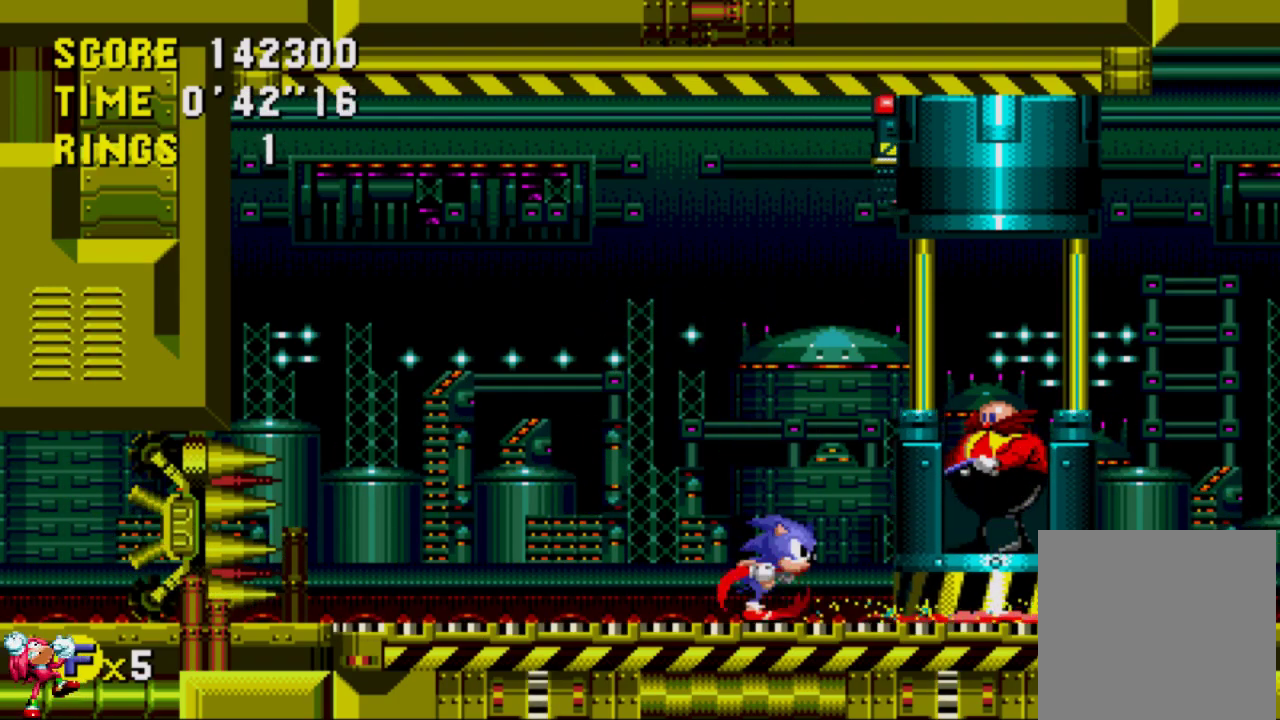
{"buttons": ["DPAD_RIGHT"], "left_stick": "center", "right_stick": "center", "events": []}
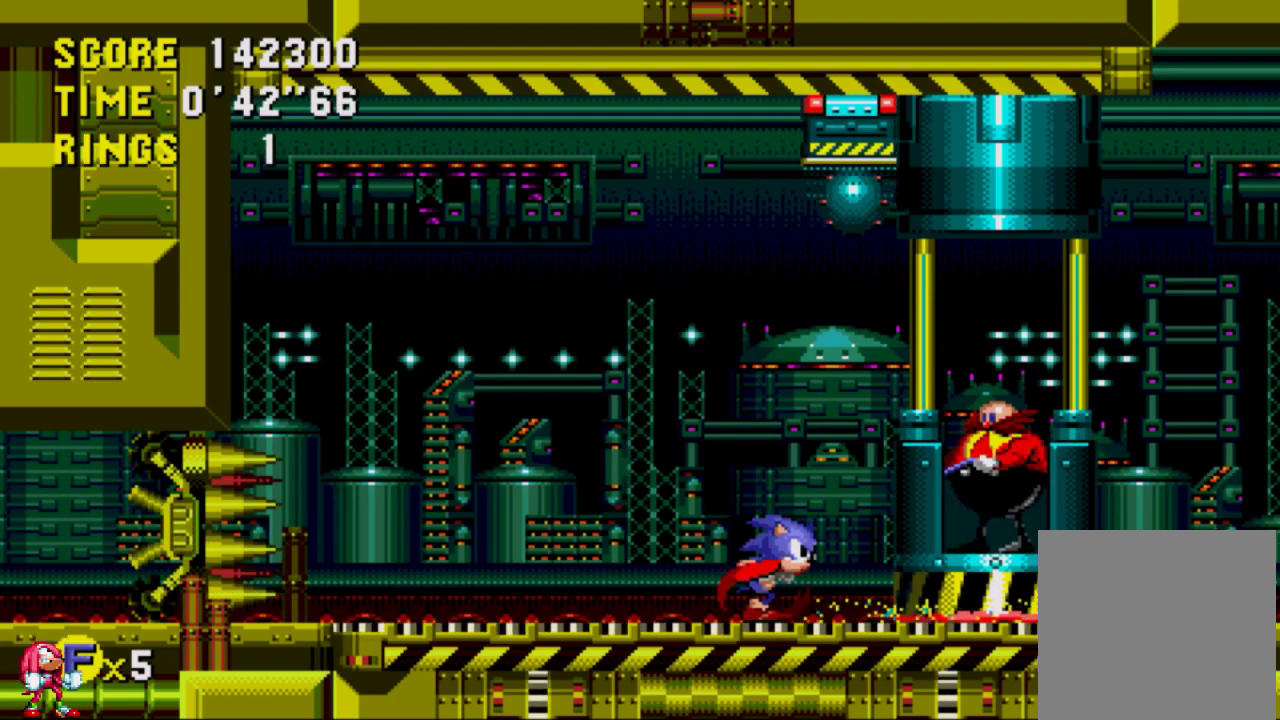
{"buttons": ["DPAD_RIGHT"], "left_stick": "center", "right_stick": "center", "events": []}
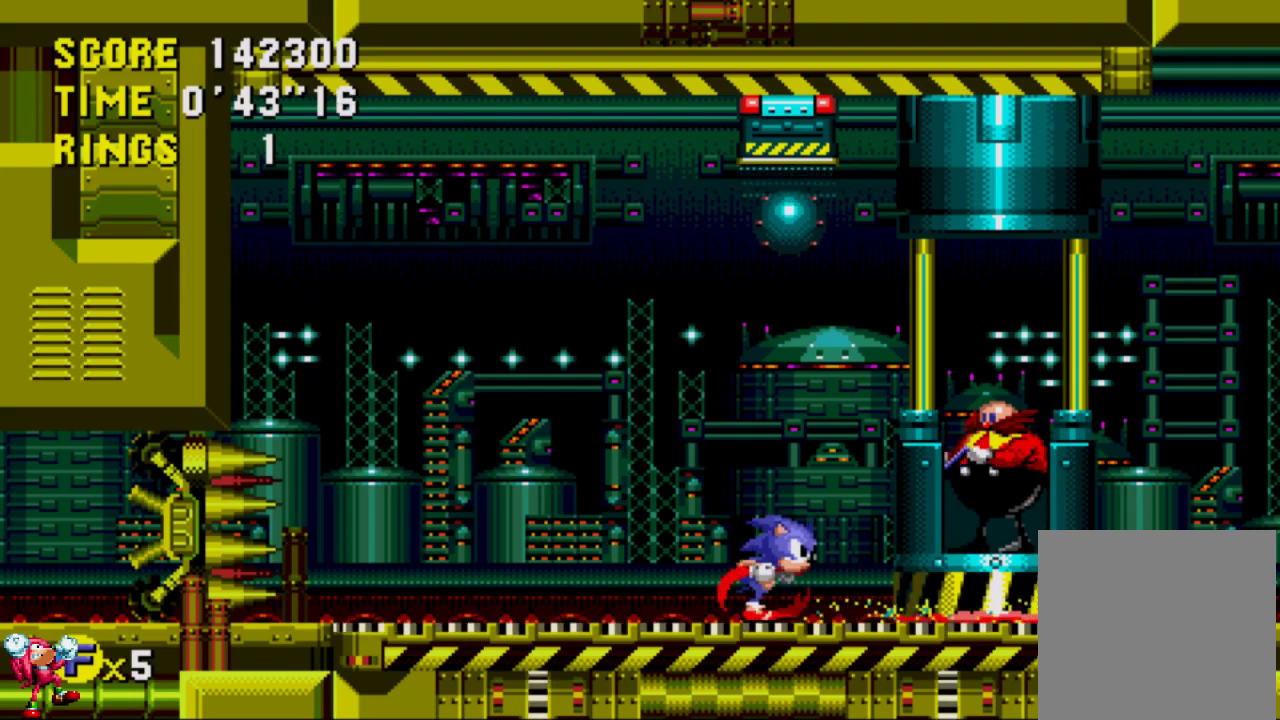
{"buttons": [], "left_stick": "center", "right_stick": "center", "events": [[217, "DPAD_RIGHT", "up"]]}
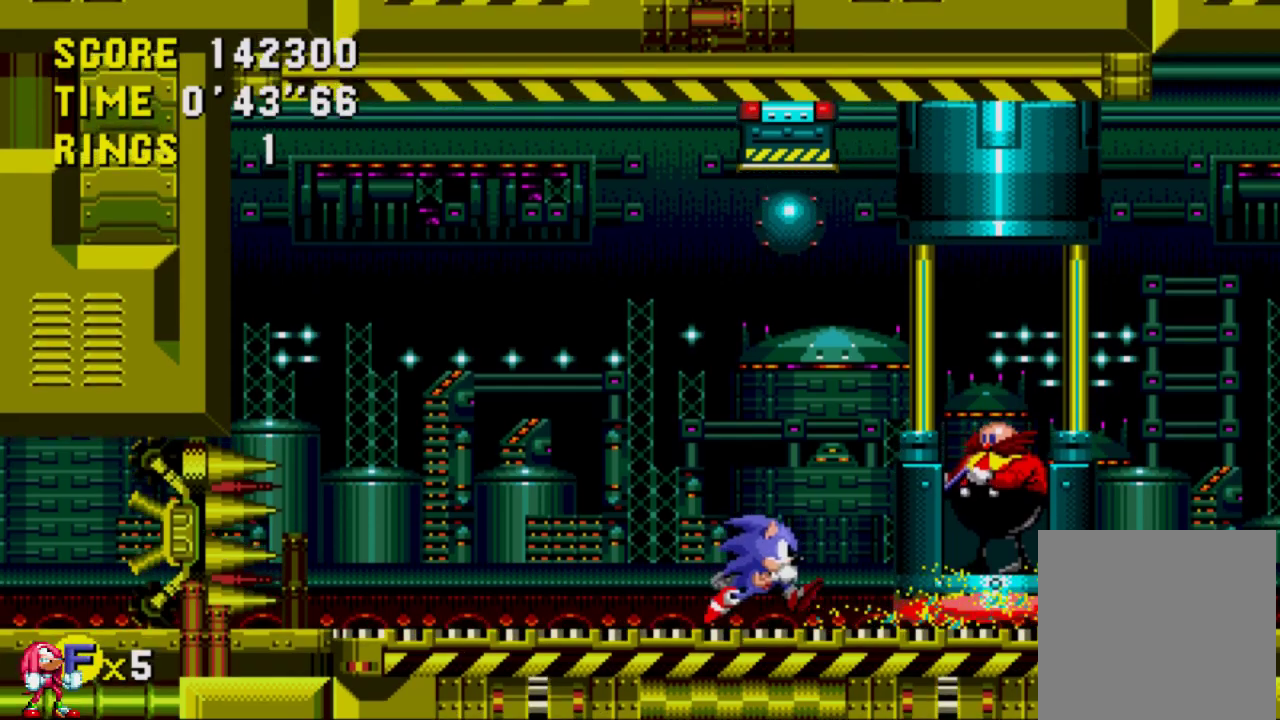
{"buttons": [], "left_stick": "center", "right_stick": "center", "events": []}
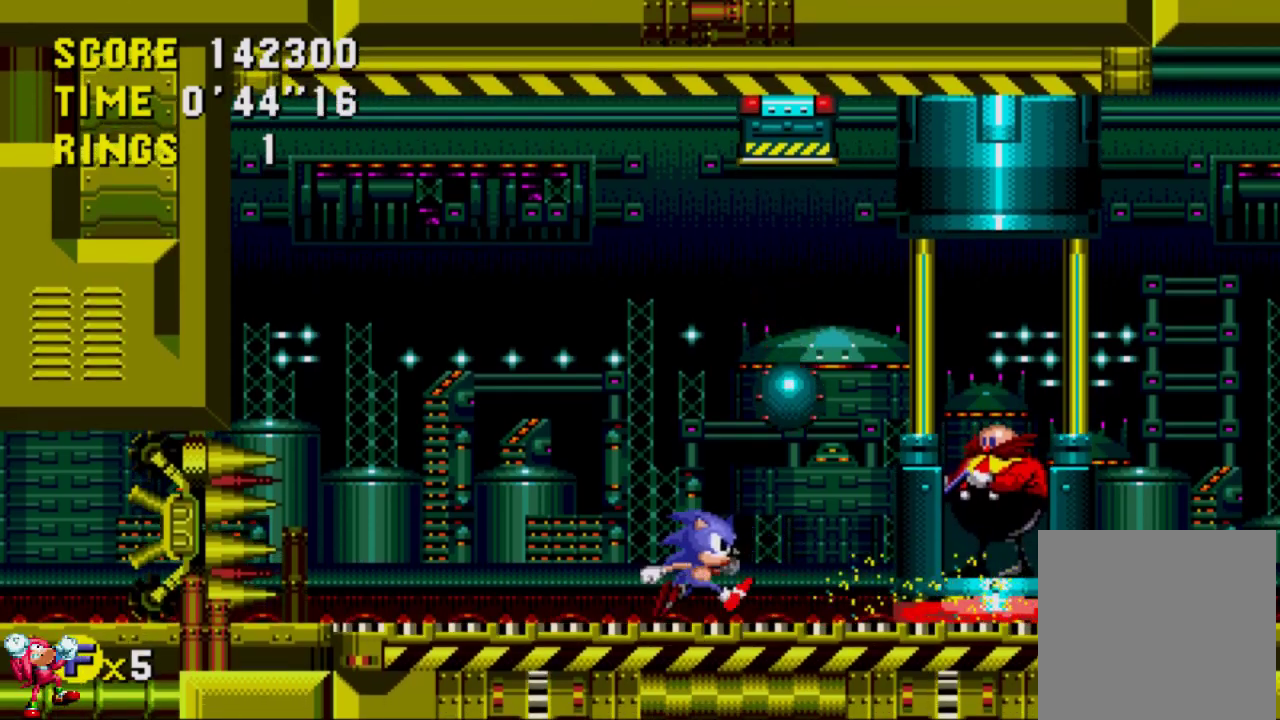
{"buttons": ["DPAD_RIGHT"], "left_stick": "center", "right_stick": "center", "events": [[183, "DPAD_RIGHT", "down"]]}